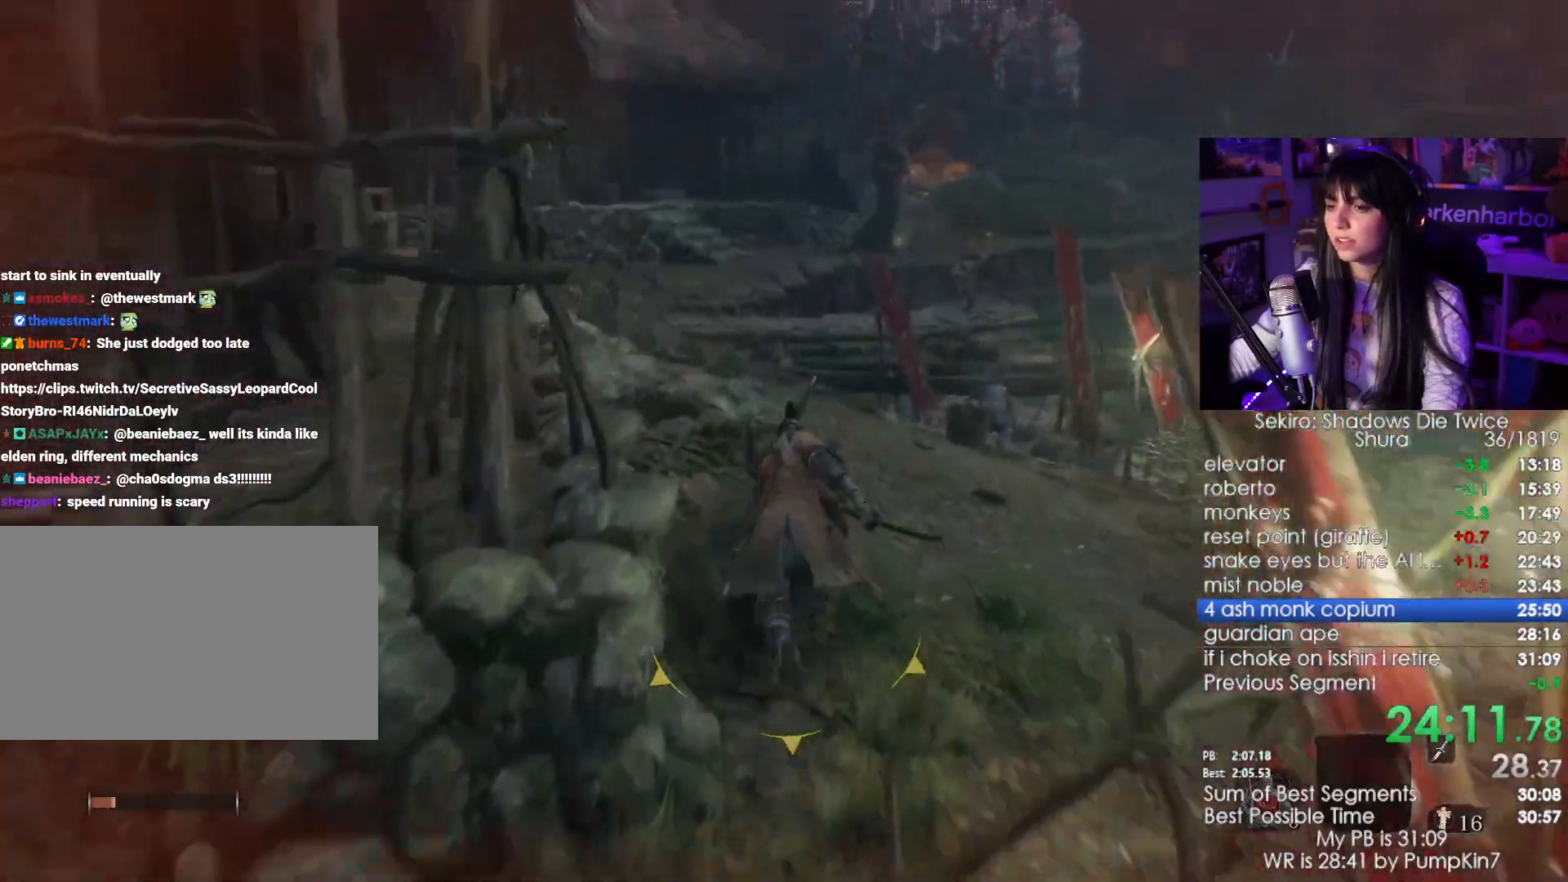
Gameplay with keyboard and mouse; each line is a JSON object with the keys and mouse buttons held at the frame after it. "events" lists presses ("down") and releases ("up") of "1", "2", "3", "4", "5", "a", "alt", "c", "caps_lock", "ctrl", "d", "e", "f", "g", "q", "r", "s", "shift", "space", "t", "tab", "v", "w", "x", "z", "mouse_left", "mouse_wheel" and "mouse_right" between this image and that frame as [ms after this image, input, new state], when the widget could be followed in between. "mouse_left", "mouse_wheel", "mouse_right" = the "left", "wheel", "right" buttons of the "mouse" list. No other keys are recorded. "wheel" means that the mouse wheel is clicked or scrolled. Not read: mouse_move.
{"keys": ["shift", "w"], "mouse": [], "events": []}
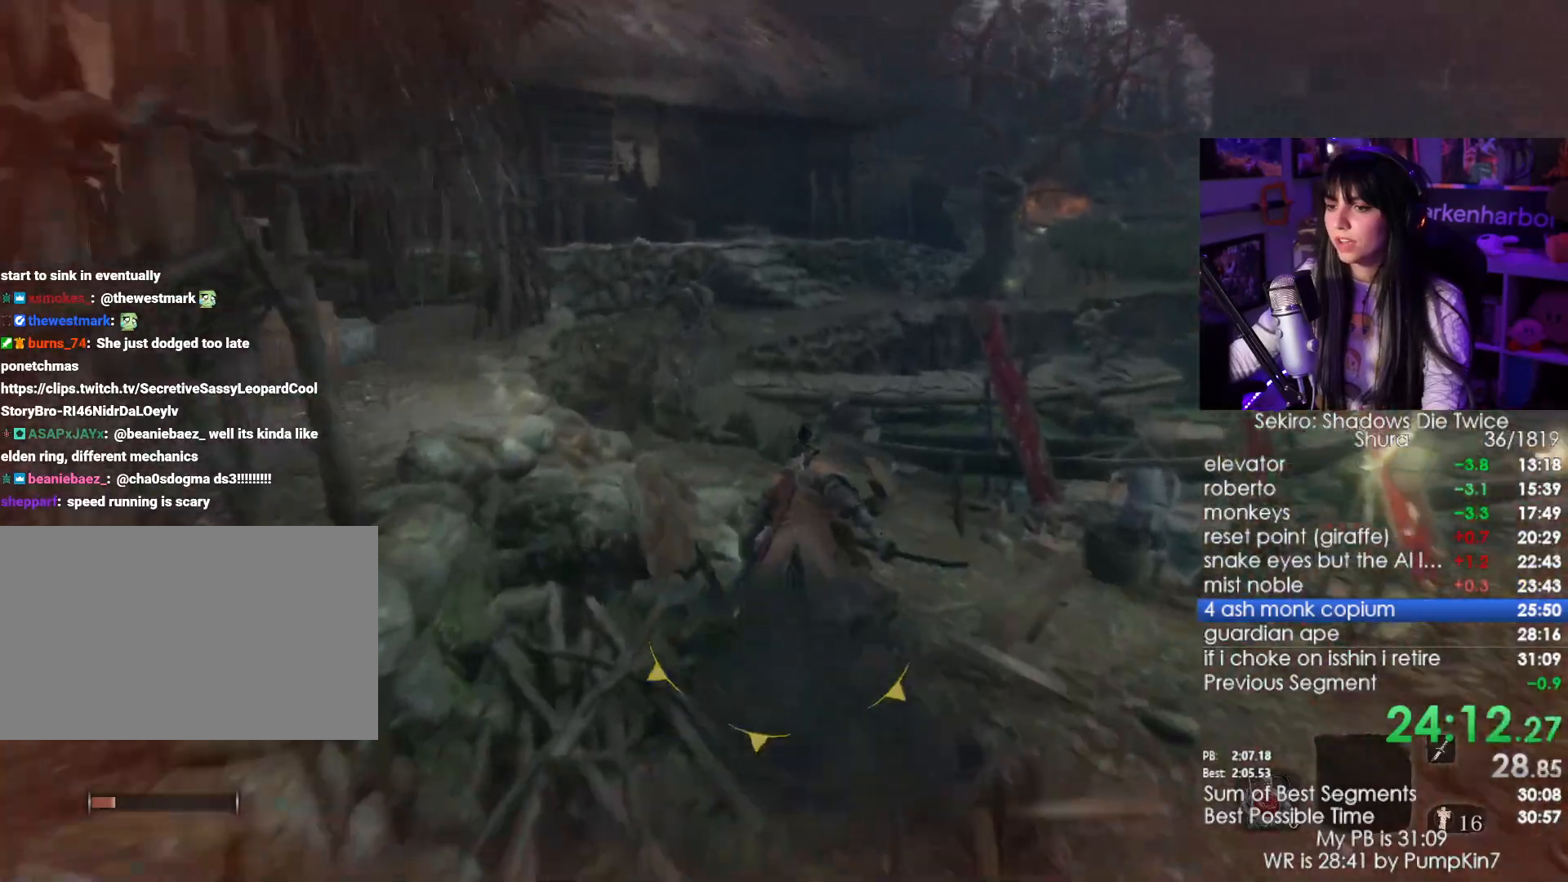
{"keys": ["shift", "w"], "mouse": [], "events": []}
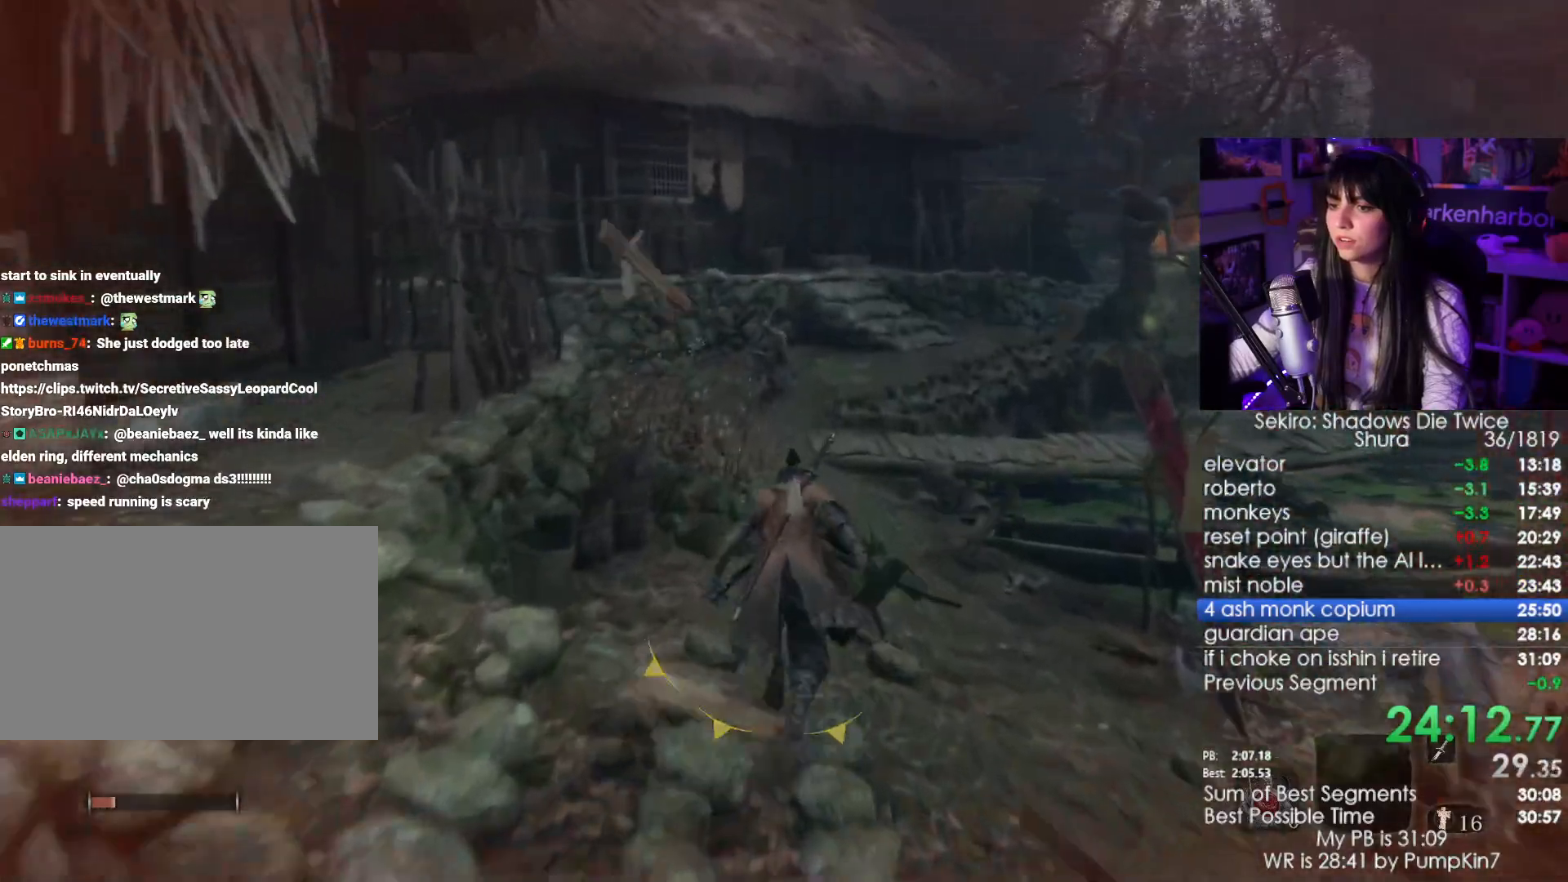
{"keys": ["shift", "w"], "mouse": [], "events": []}
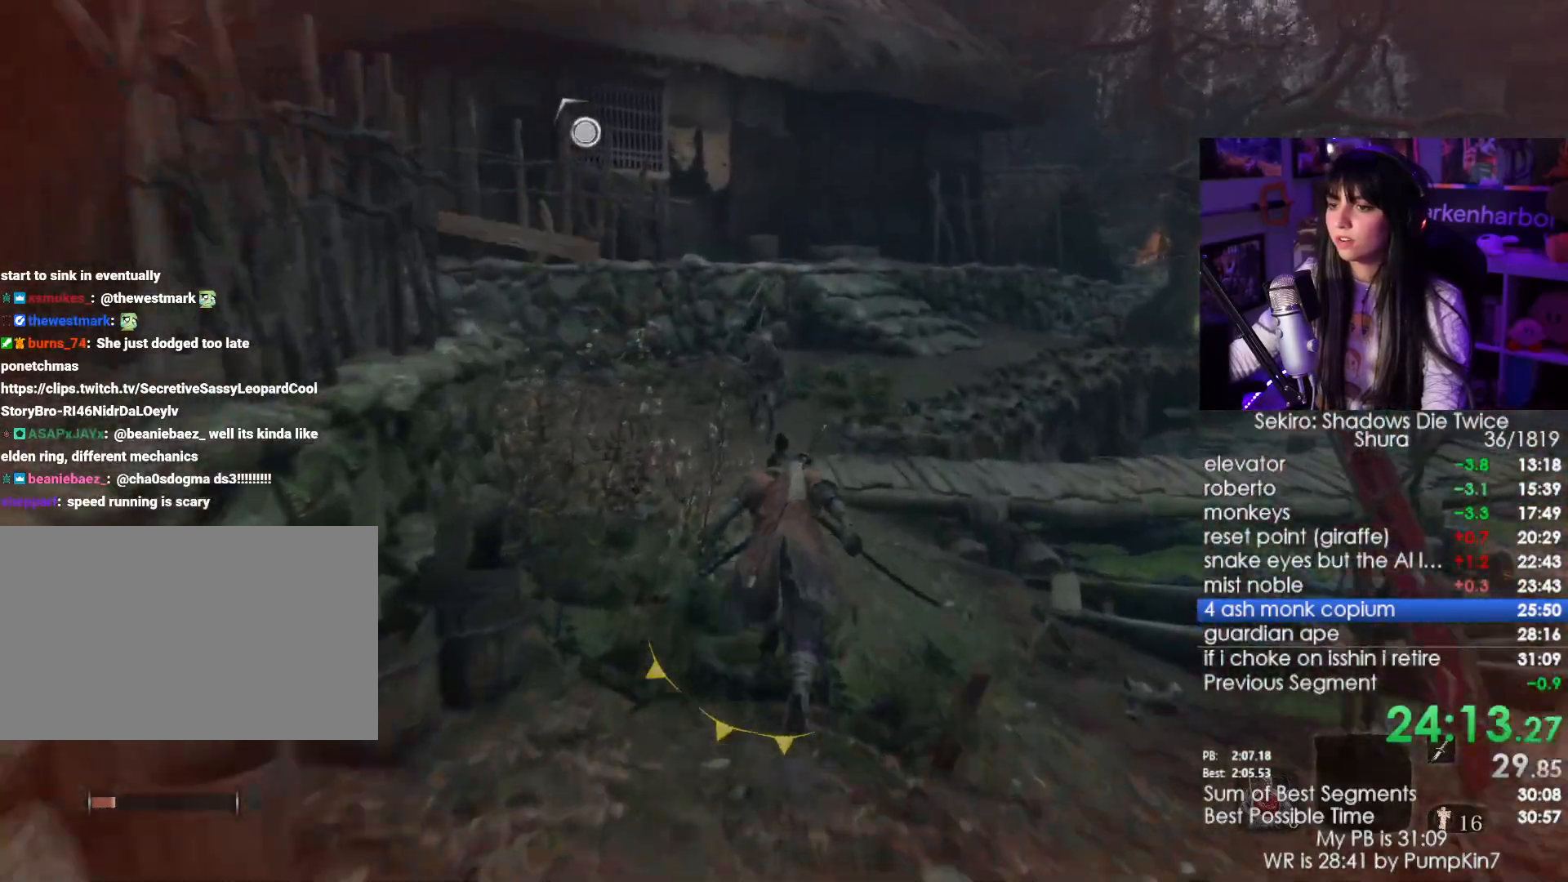
{"keys": ["shift", "w"], "mouse": [], "events": []}
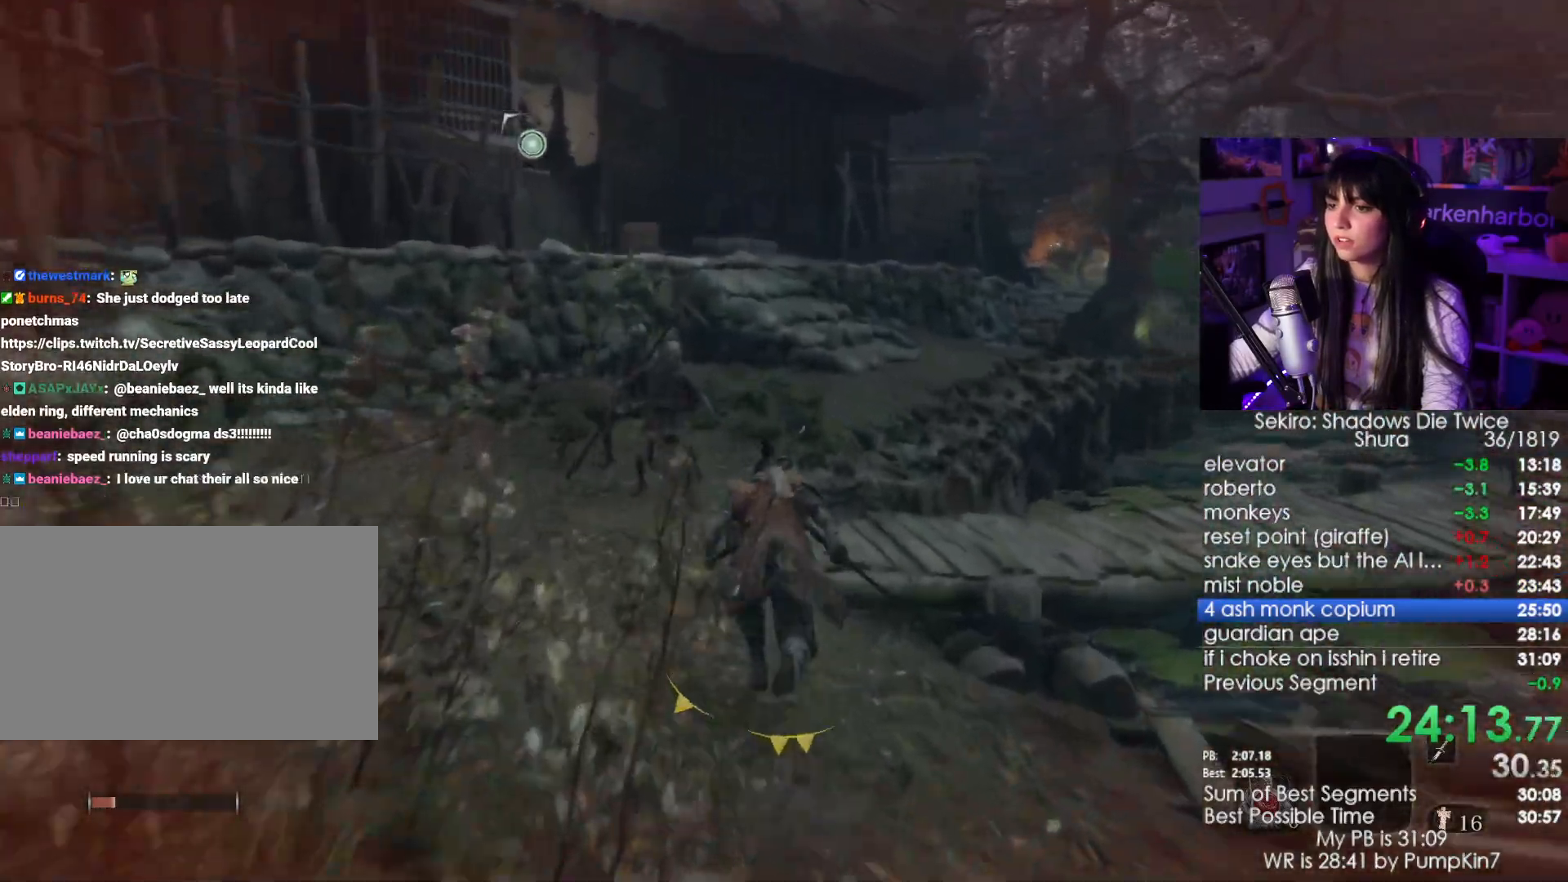
{"keys": ["shift", "w"], "mouse": [], "events": []}
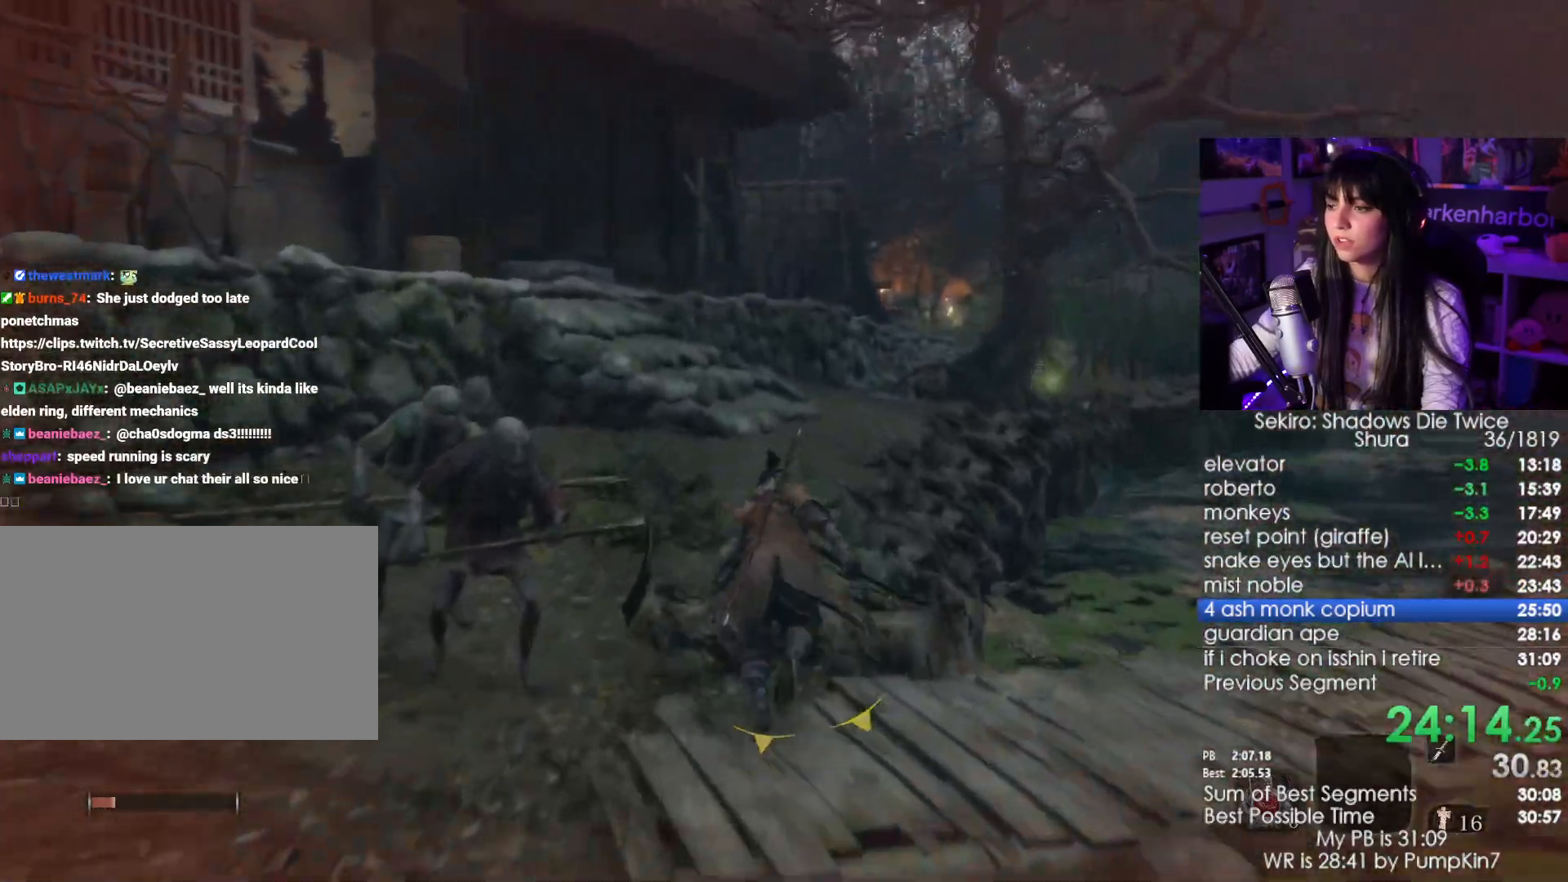
{"keys": ["shift", "w"], "mouse": [], "events": []}
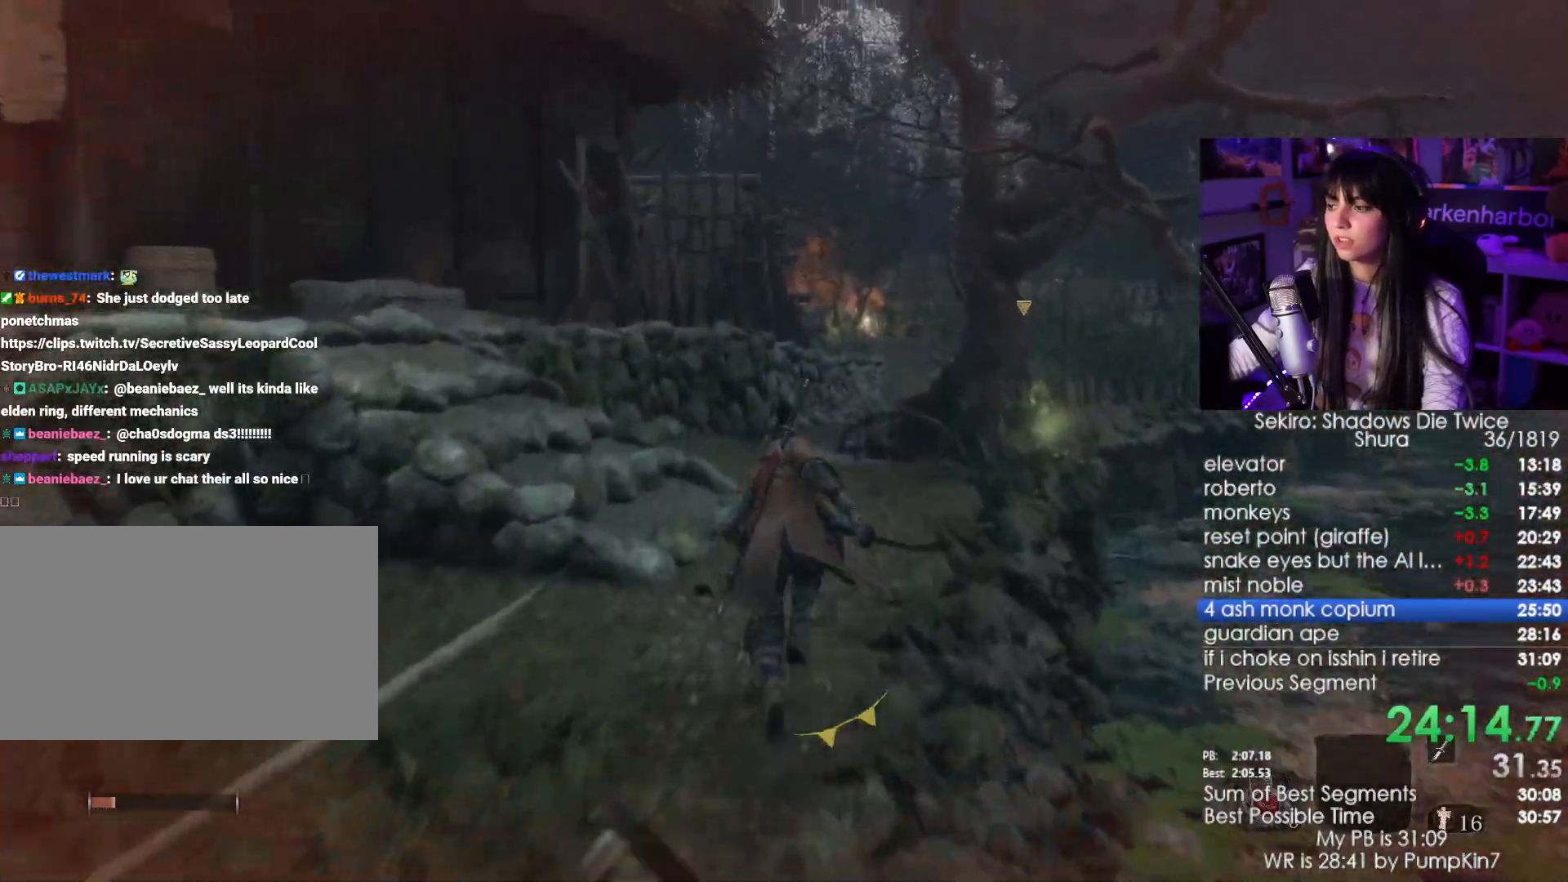
{"keys": ["shift", "w"], "mouse": [], "events": []}
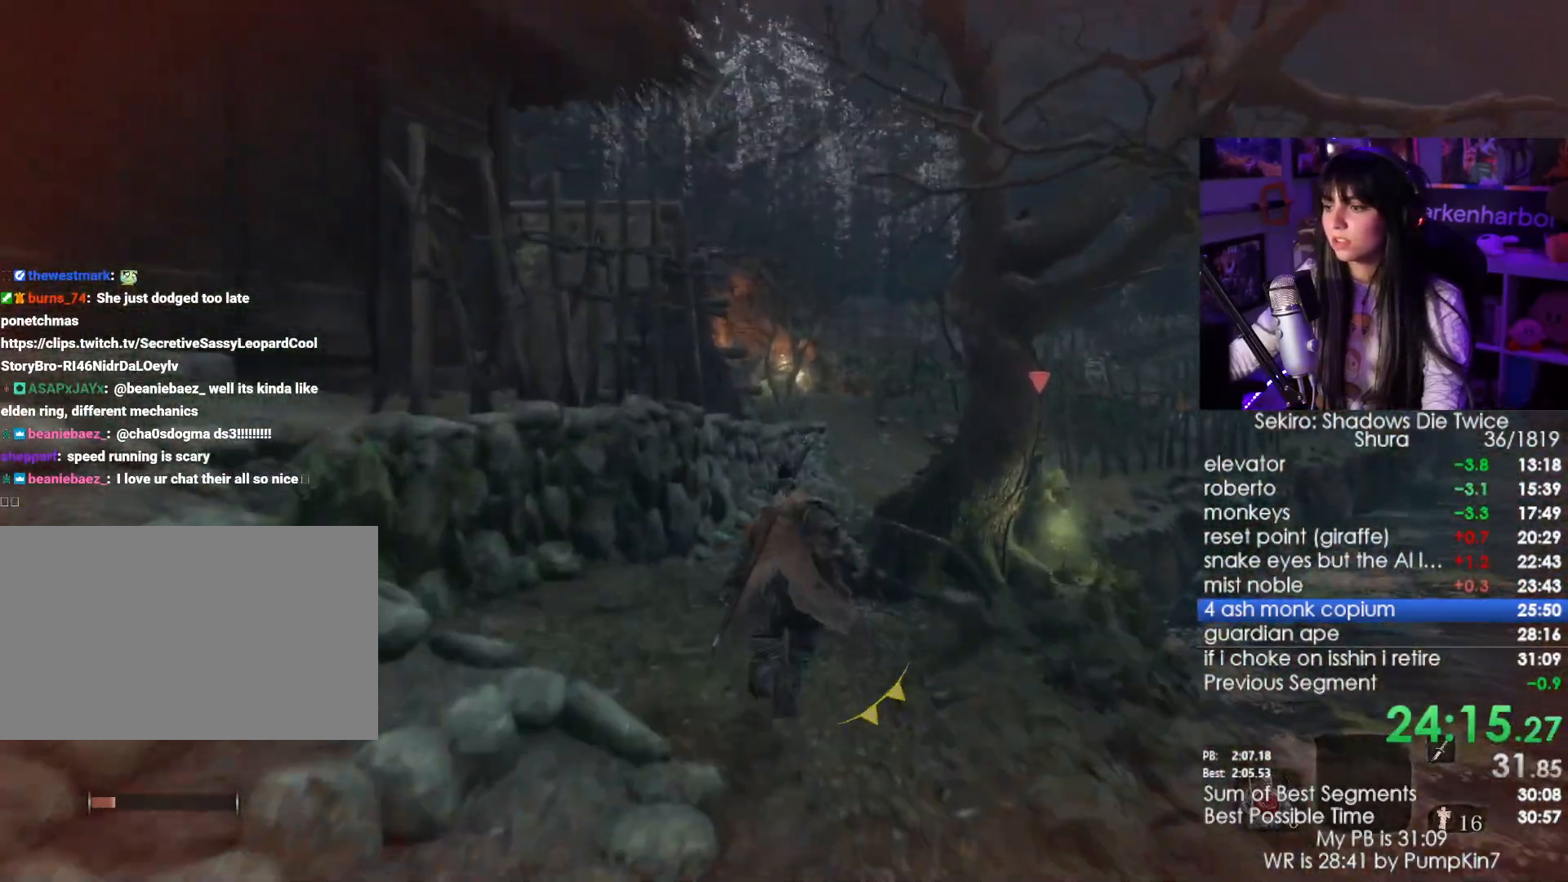
{"keys": ["shift", "w"], "mouse": [], "events": []}
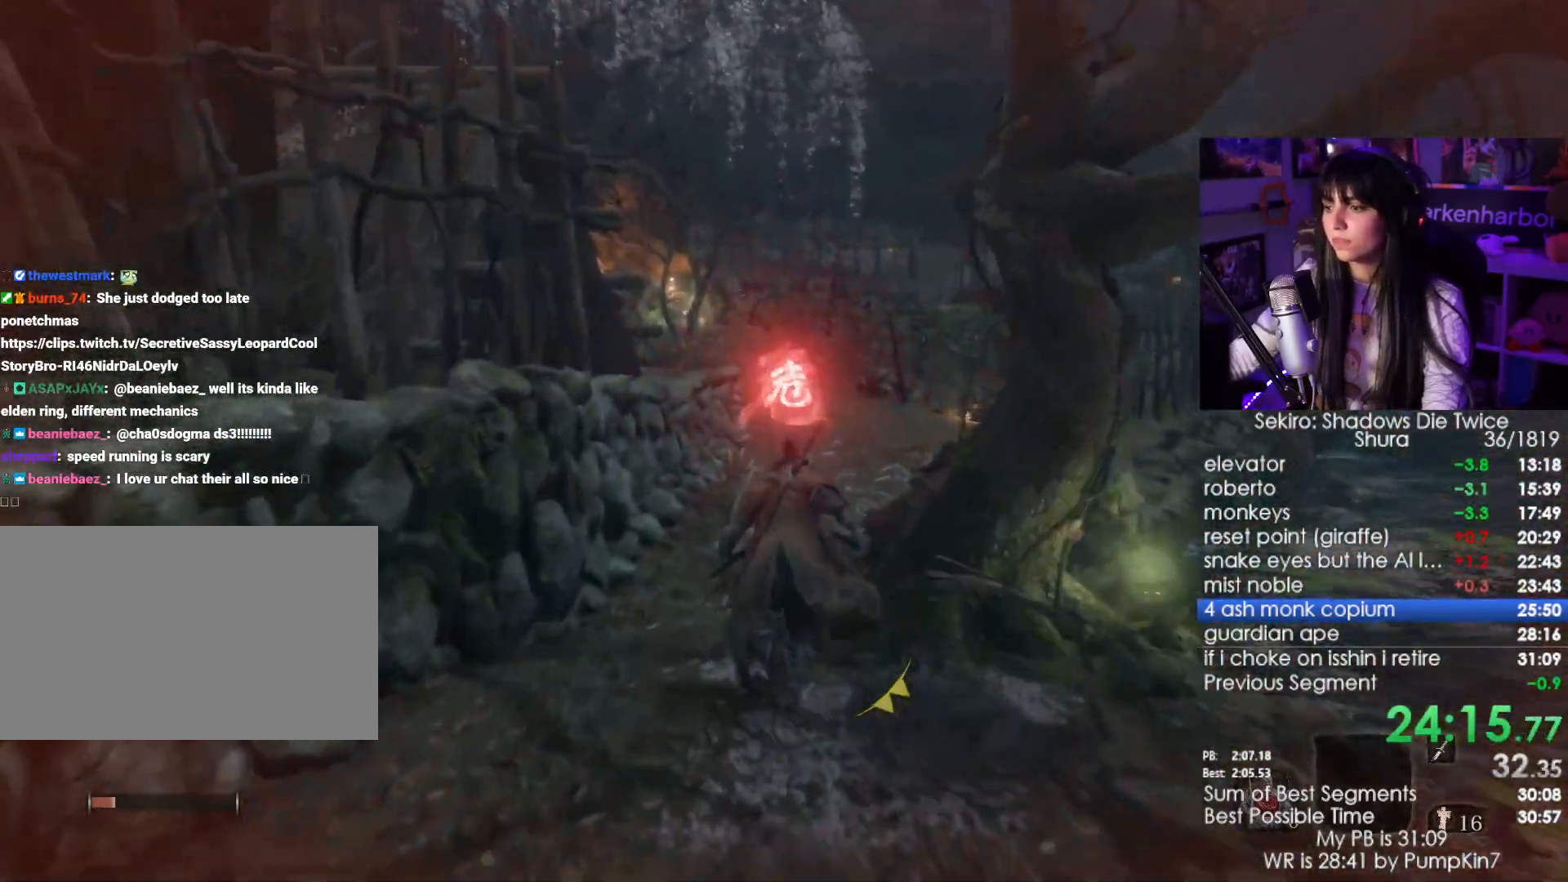
{"keys": ["shift", "w"], "mouse": [], "events": []}
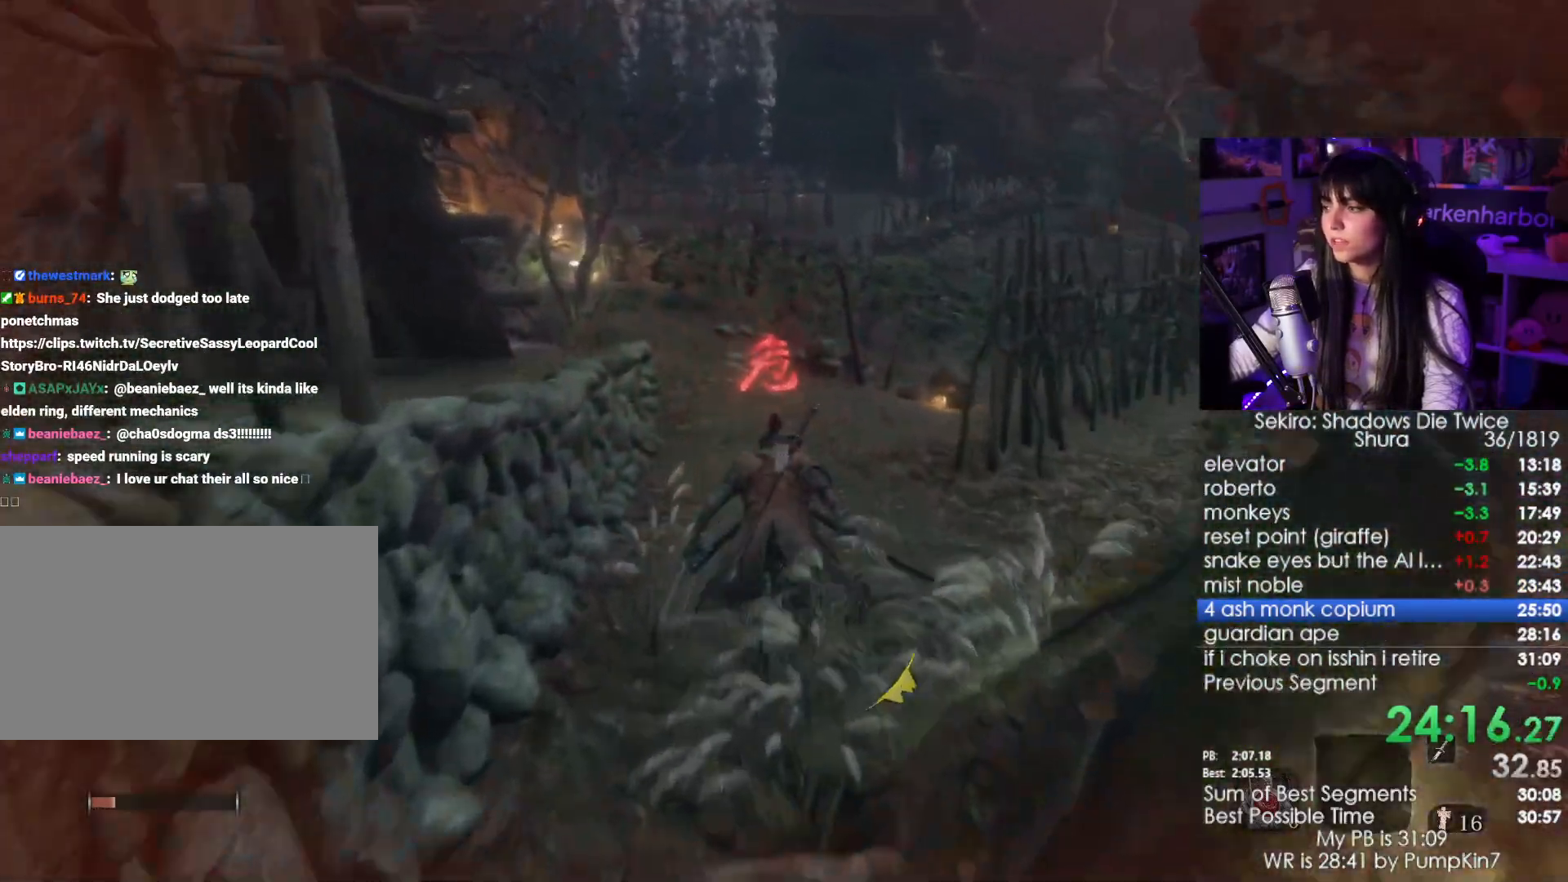
{"keys": ["shift", "w"], "mouse": [], "events": []}
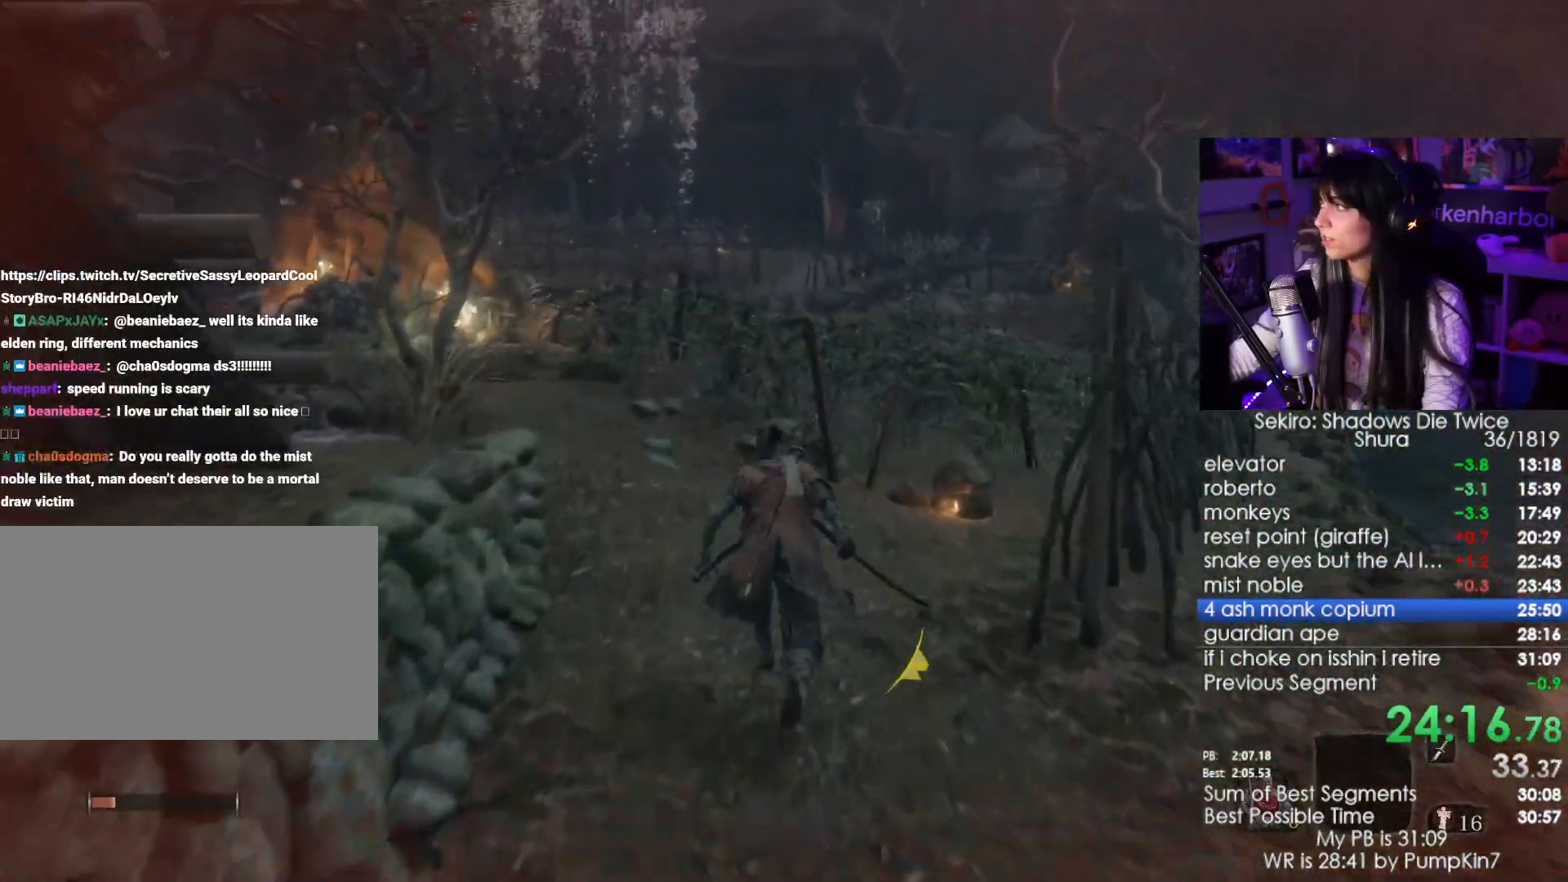
{"keys": ["shift", "w"], "mouse": [], "events": []}
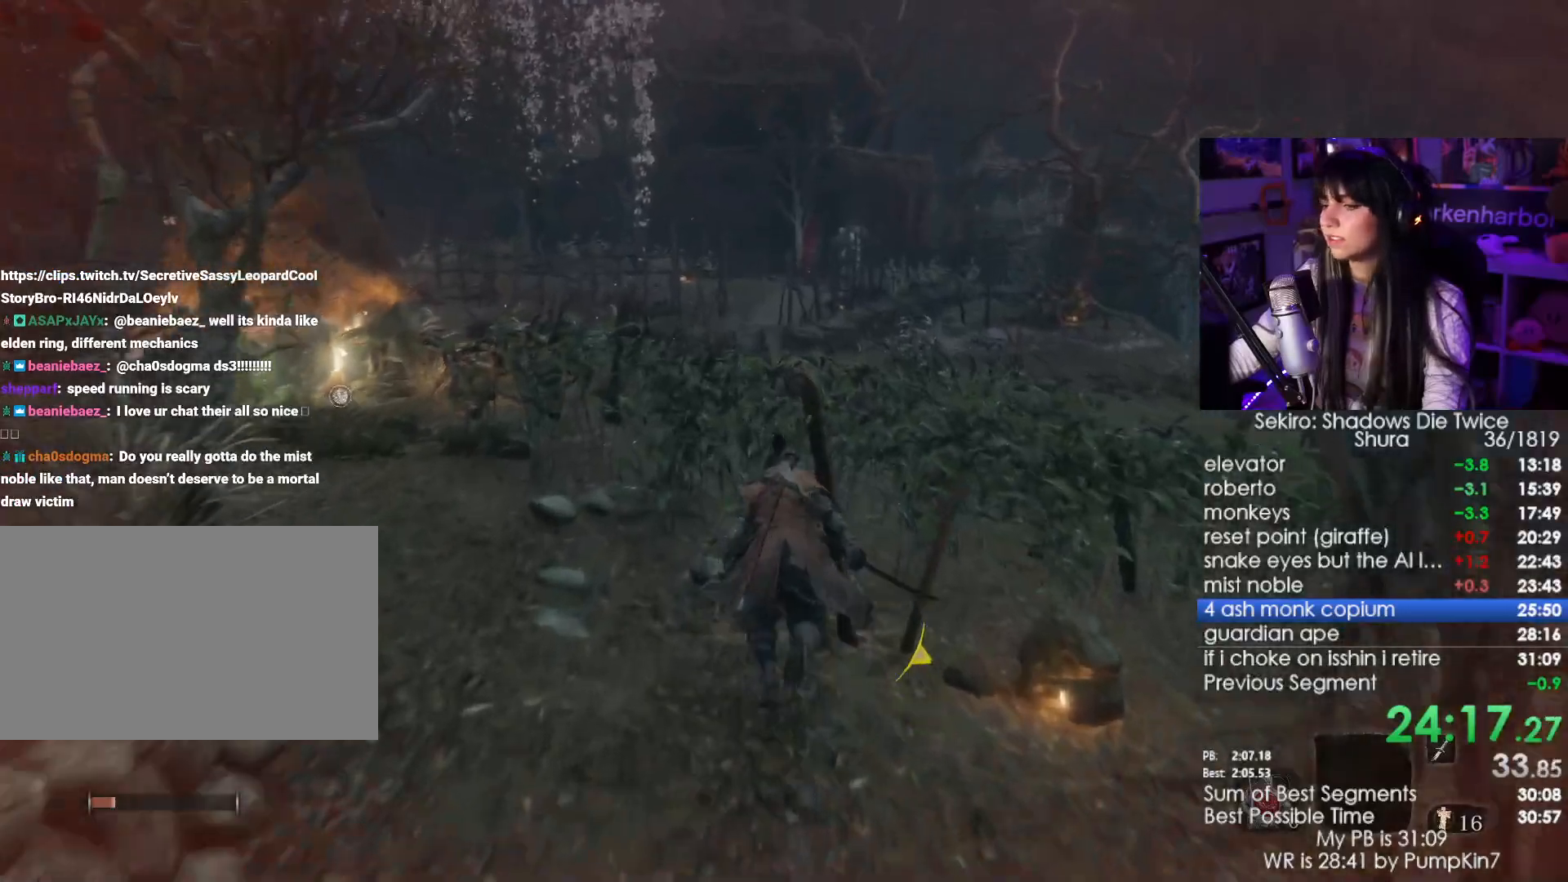
{"keys": ["shift", "w"], "mouse": [], "events": []}
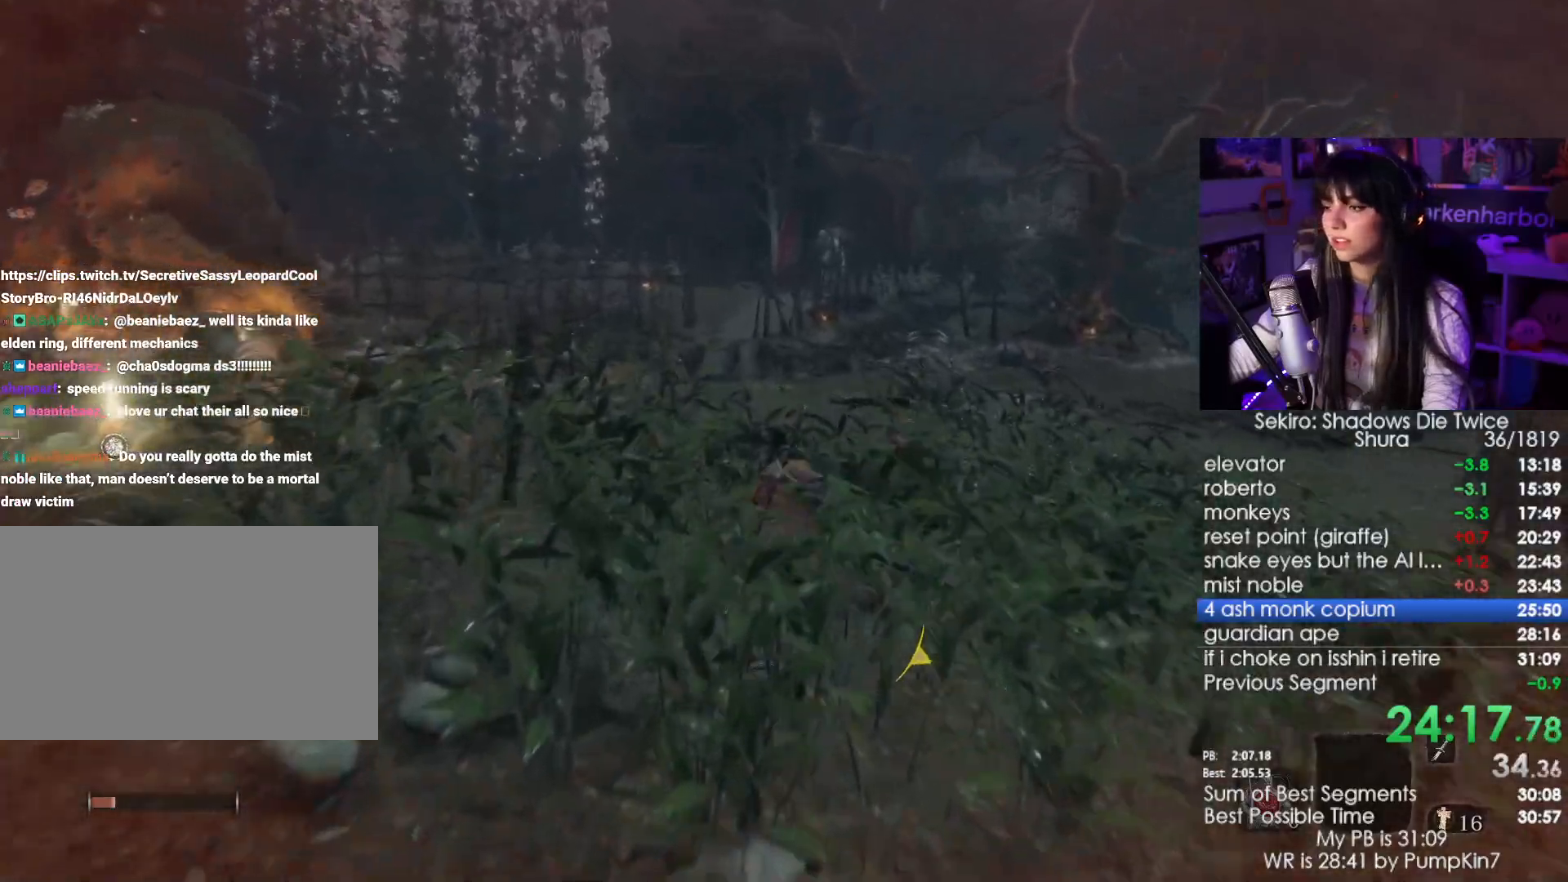
{"keys": ["shift", "w"], "mouse": [], "events": []}
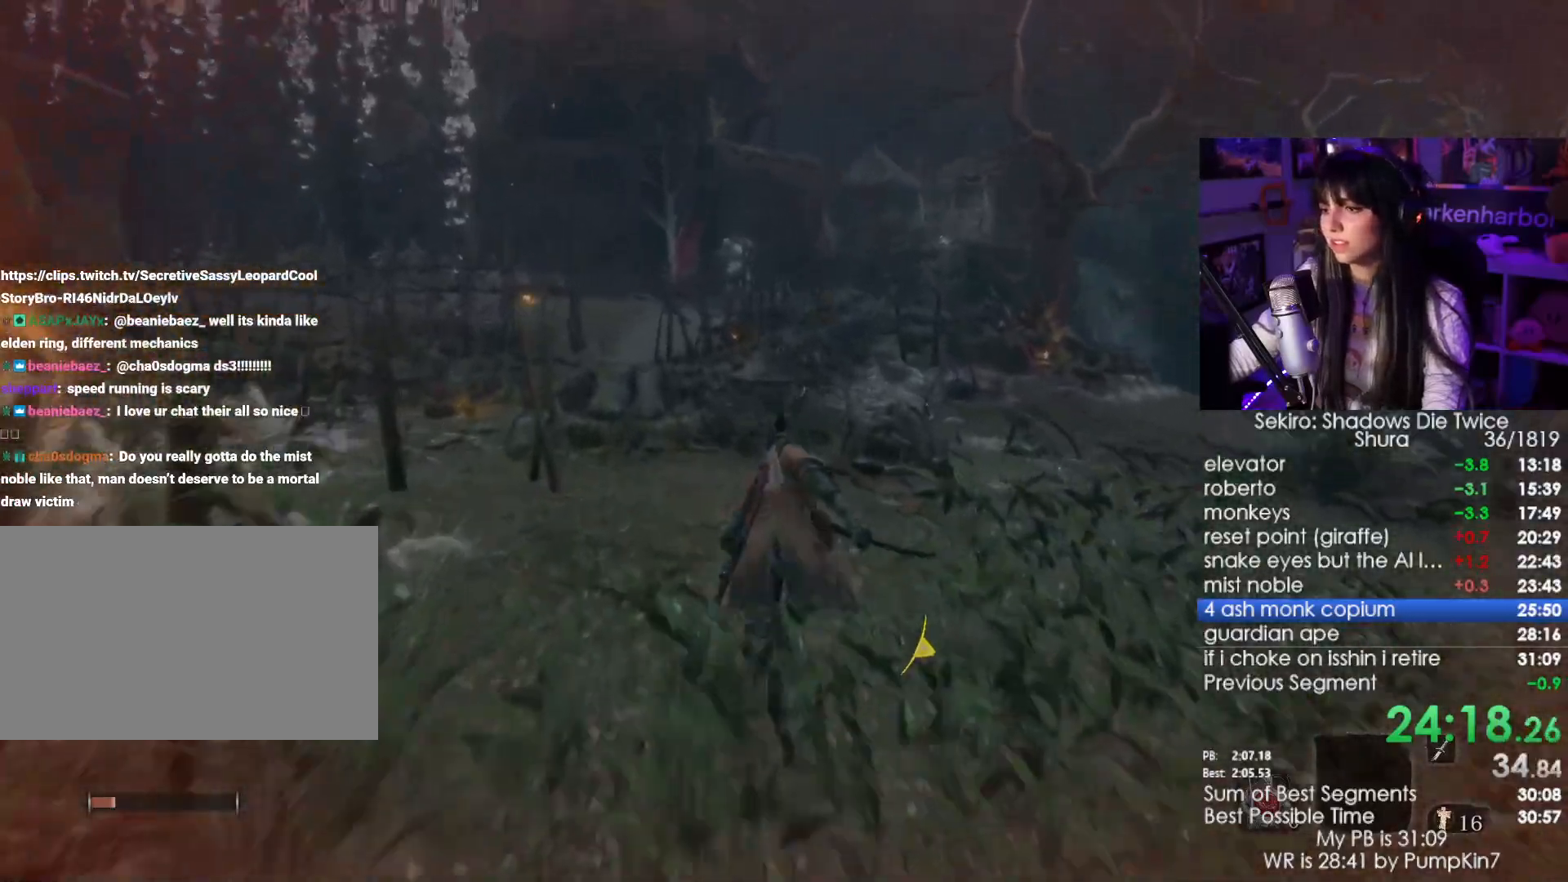
{"keys": ["shift", "w"], "mouse": [], "events": []}
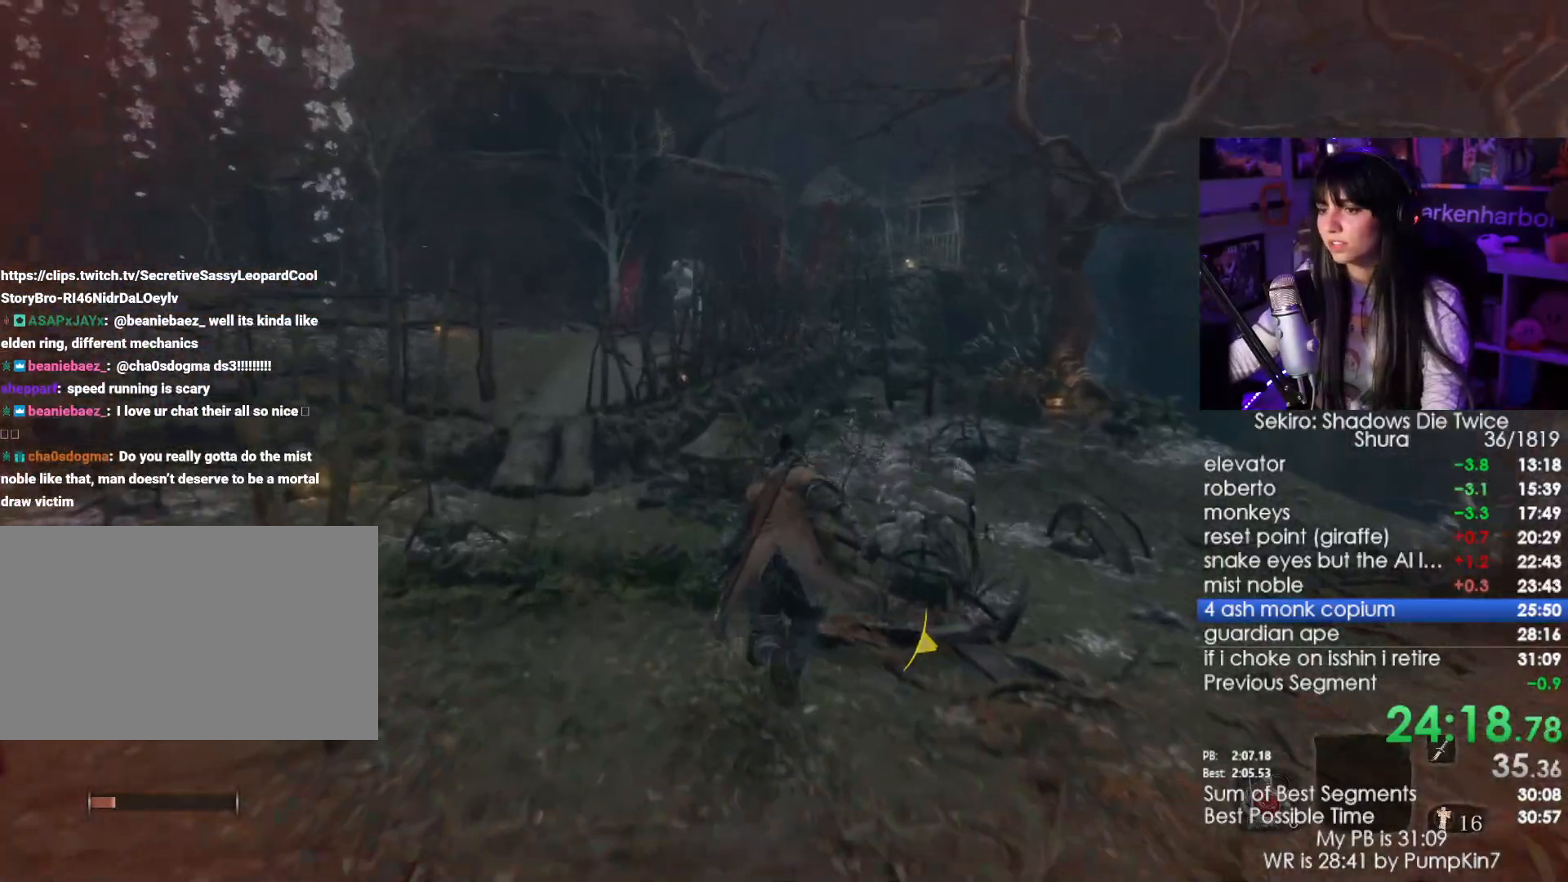
{"keys": ["shift", "w"], "mouse": [], "events": []}
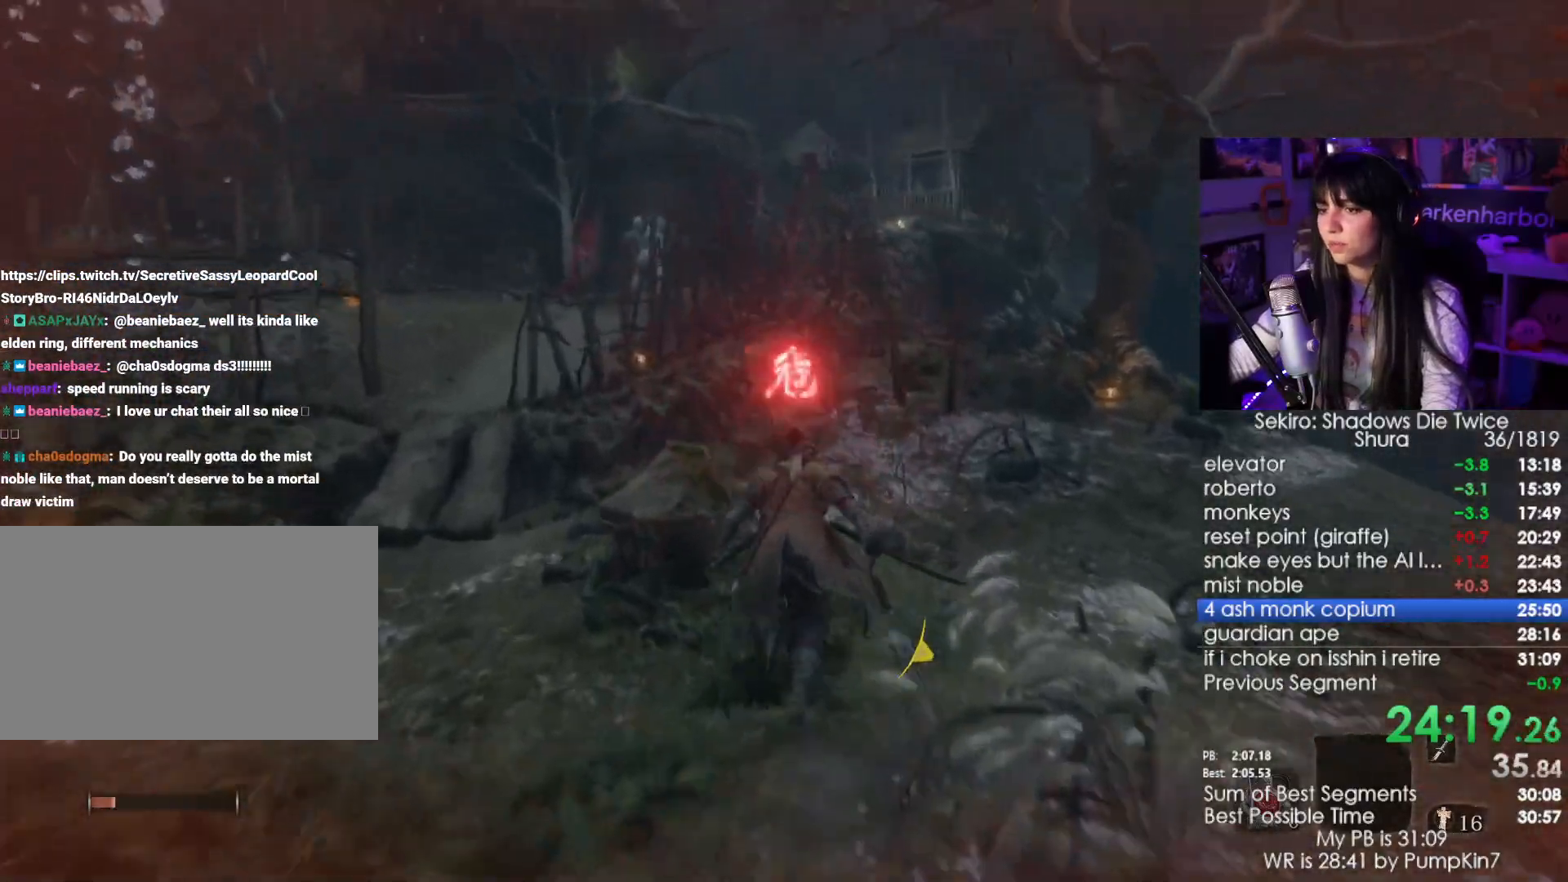
{"keys": ["shift", "w"], "mouse": [], "events": []}
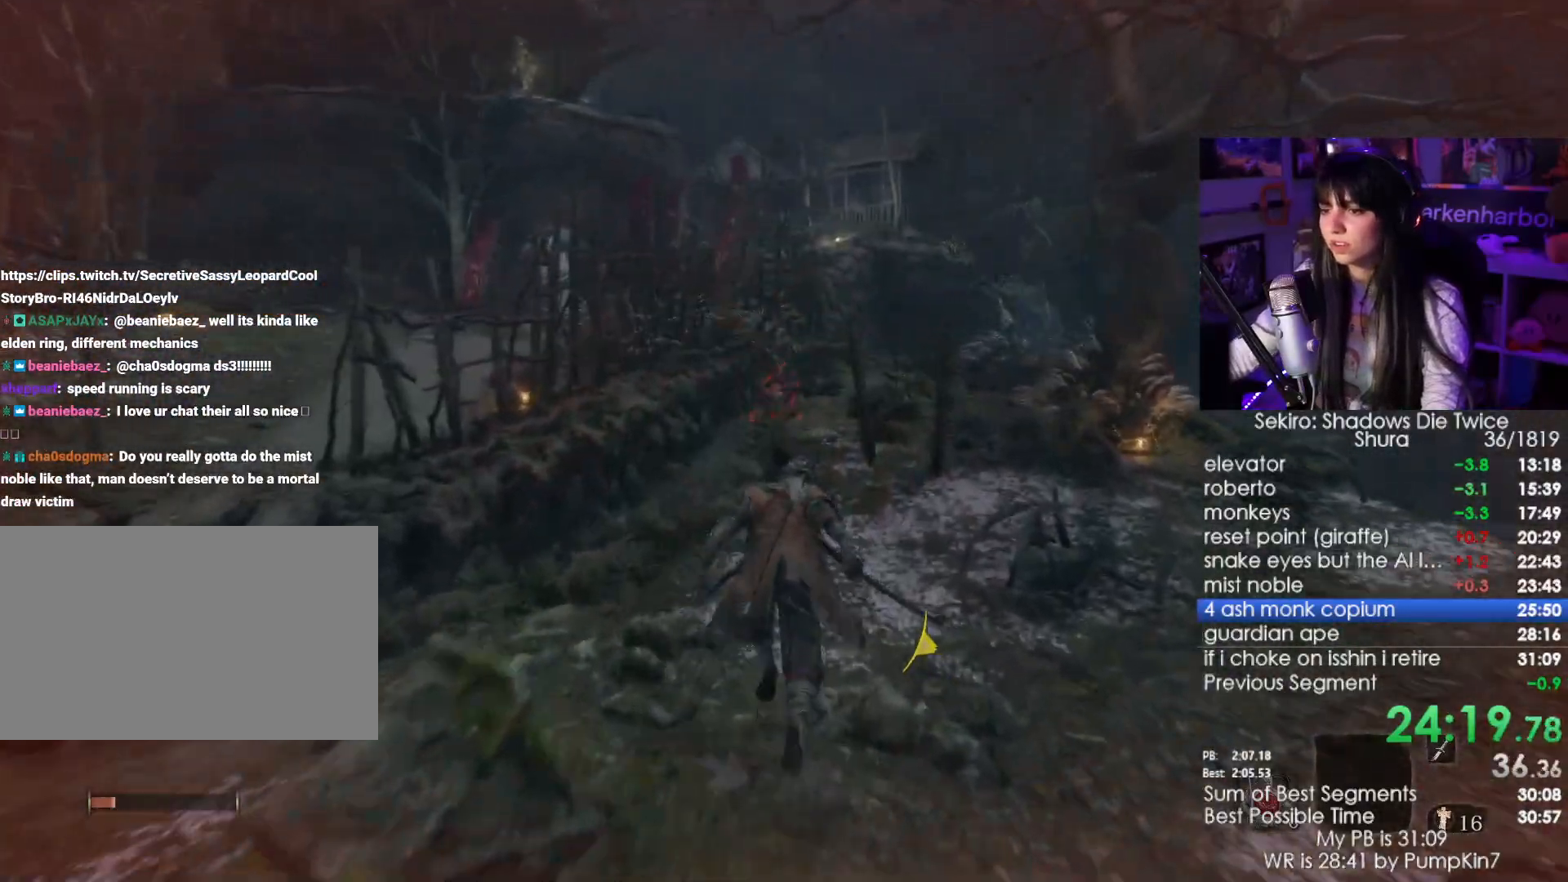
{"keys": ["shift", "w"], "mouse": [], "events": []}
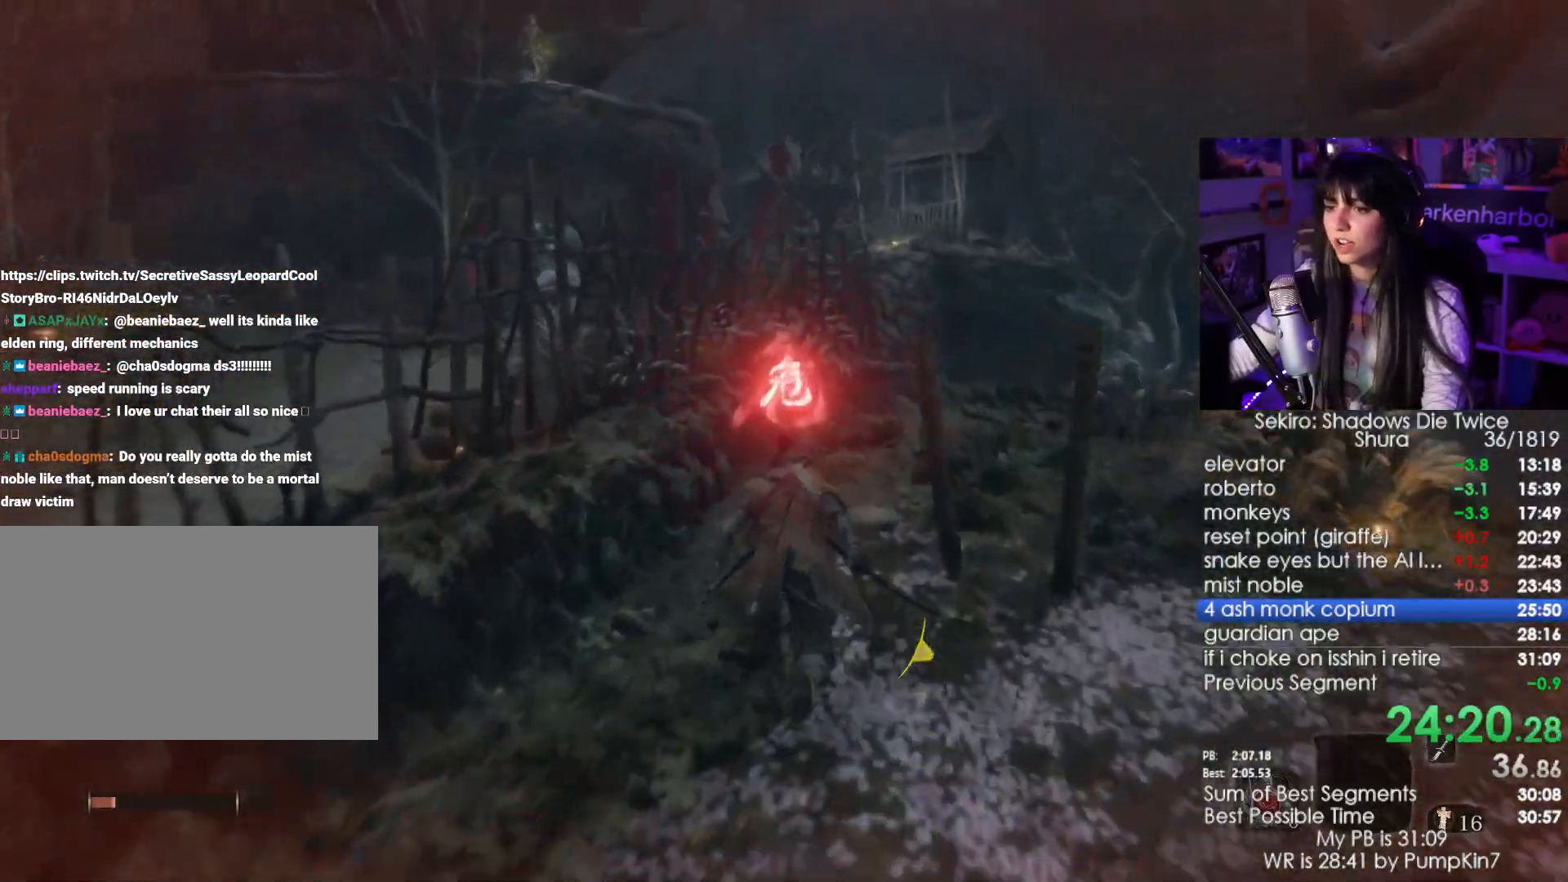
{"keys": ["shift", "w"], "mouse": [], "events": [[150, "space", "down"], [234, "space", "up"]]}
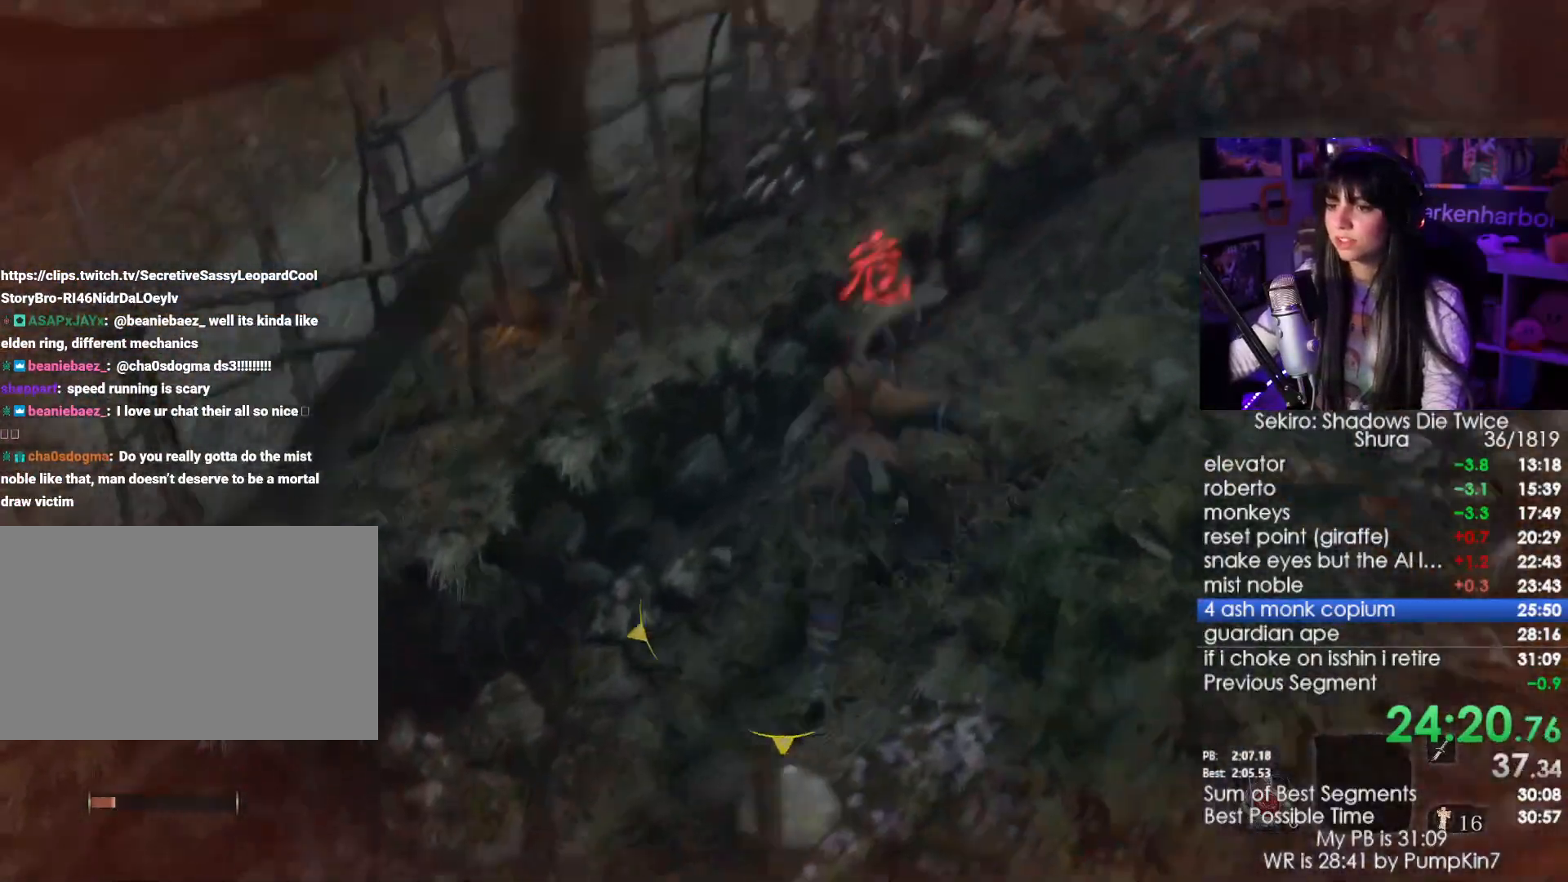
{"keys": ["shift", "w"], "mouse": [], "events": []}
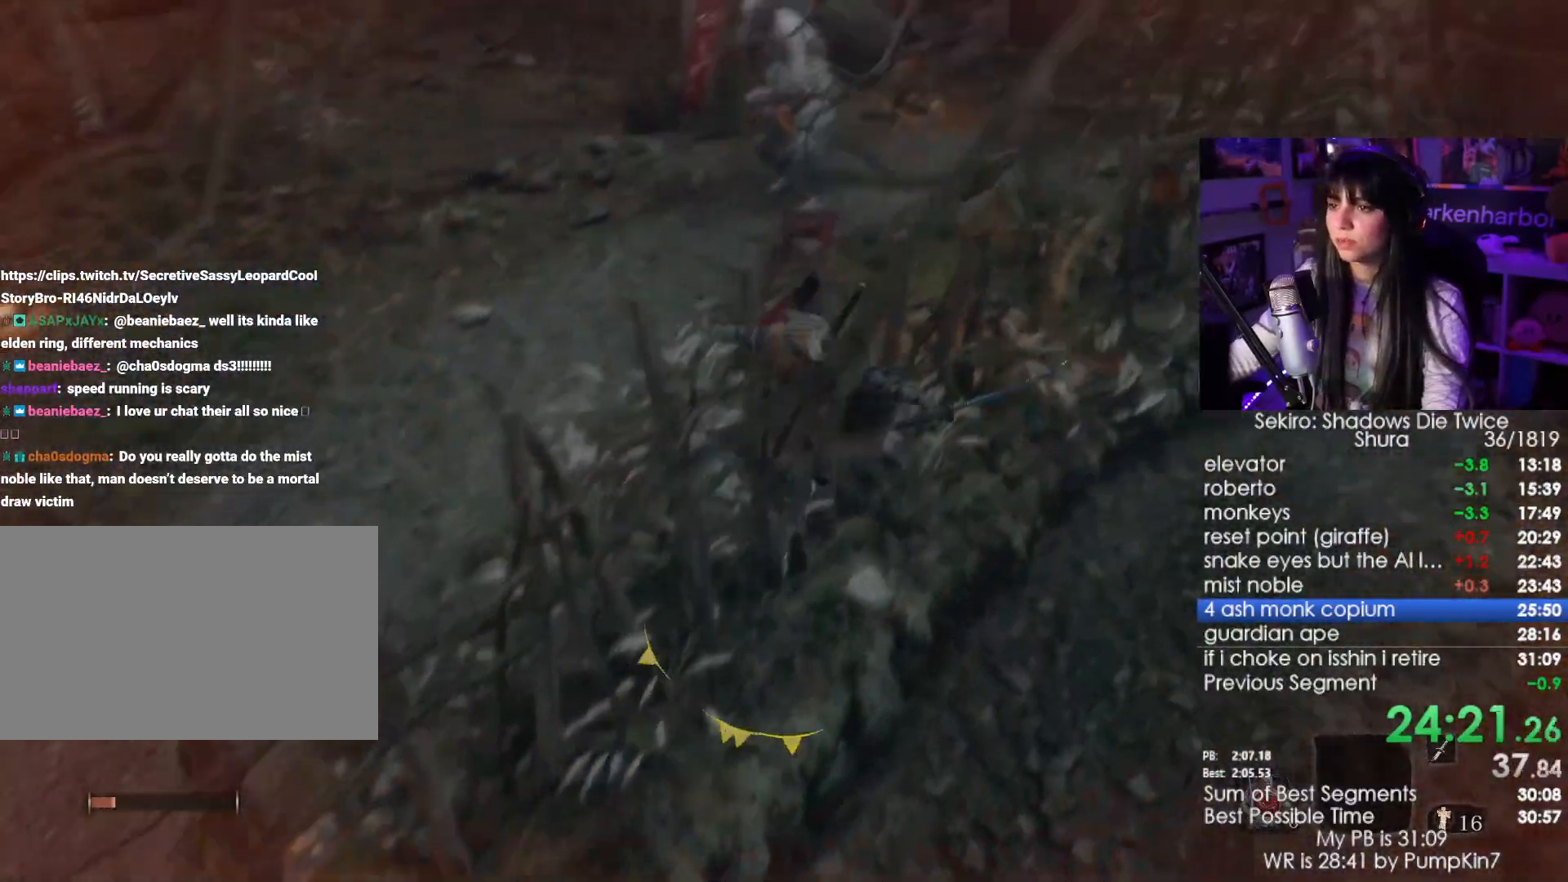
{"keys": ["shift", "w"], "mouse": [], "events": []}
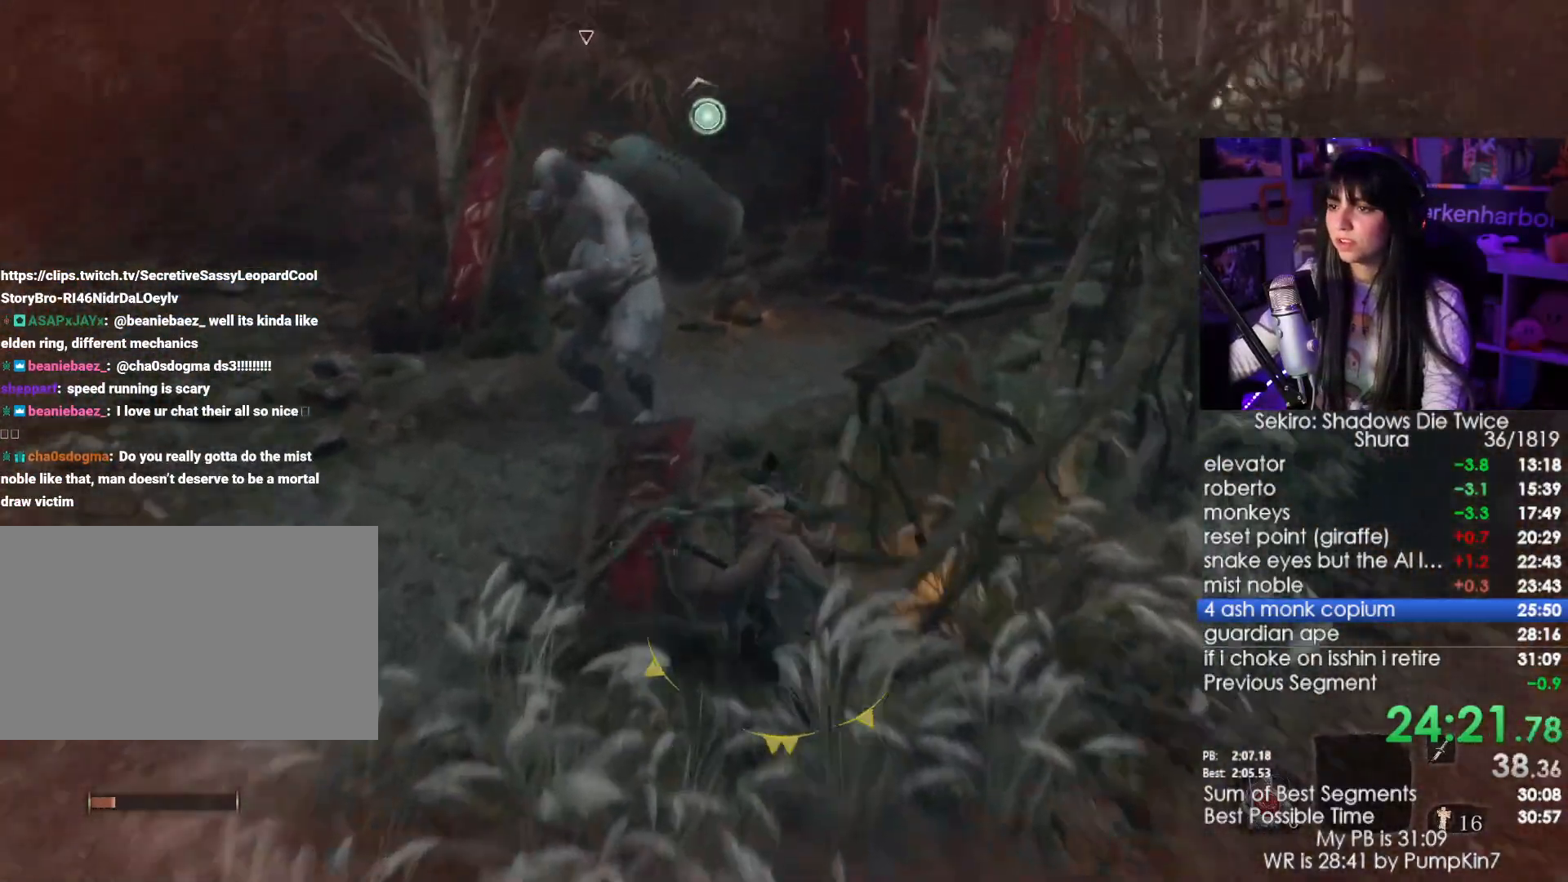
{"keys": ["shift", "w"], "mouse": [], "events": []}
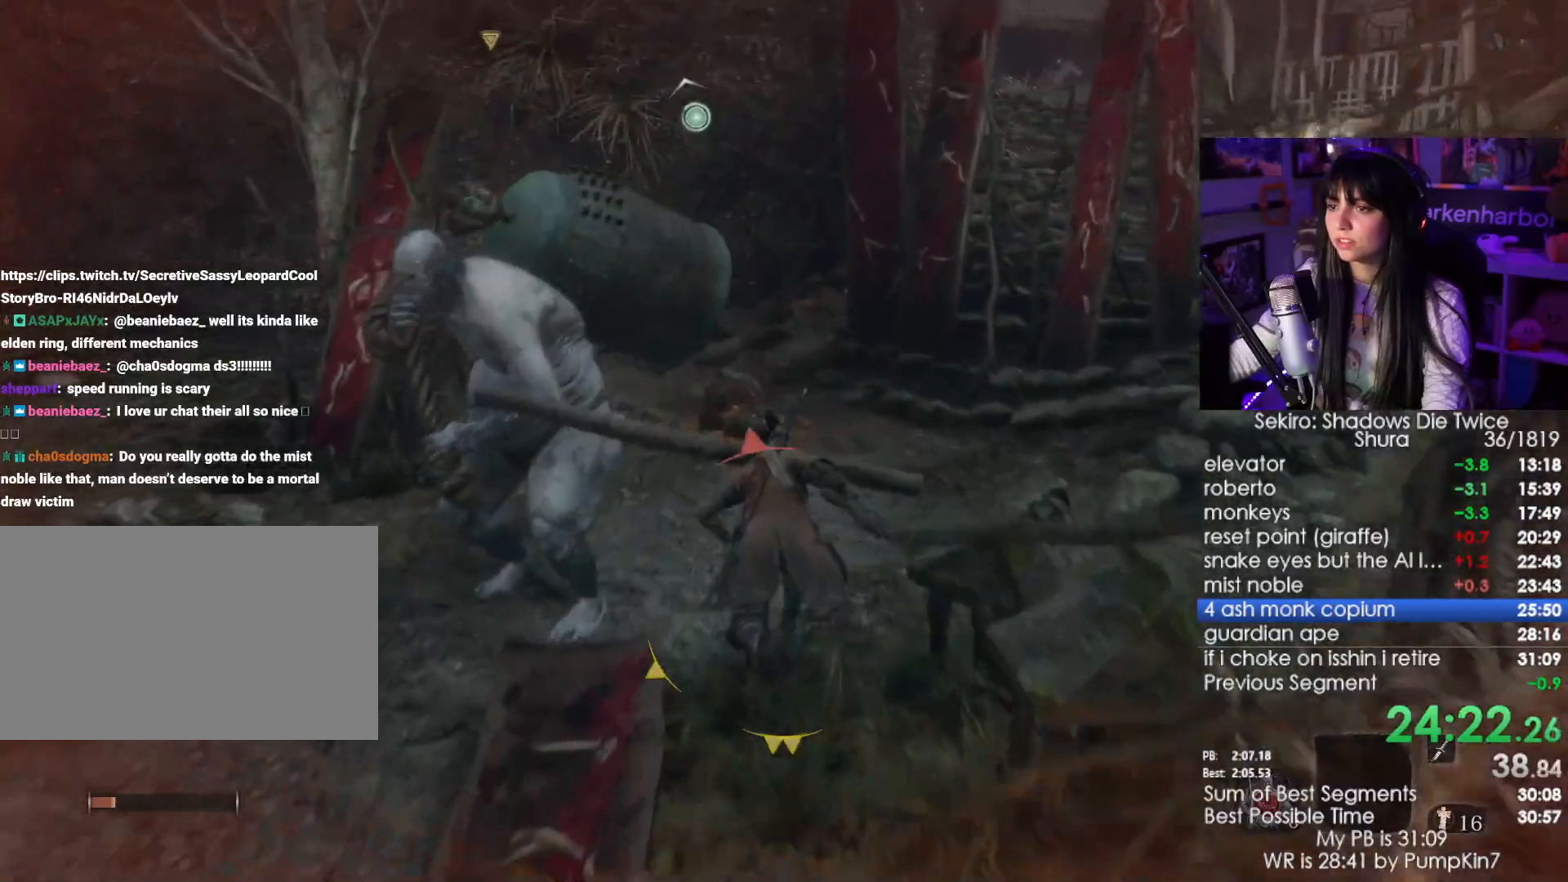
{"keys": ["shift", "w"], "mouse": [], "events": []}
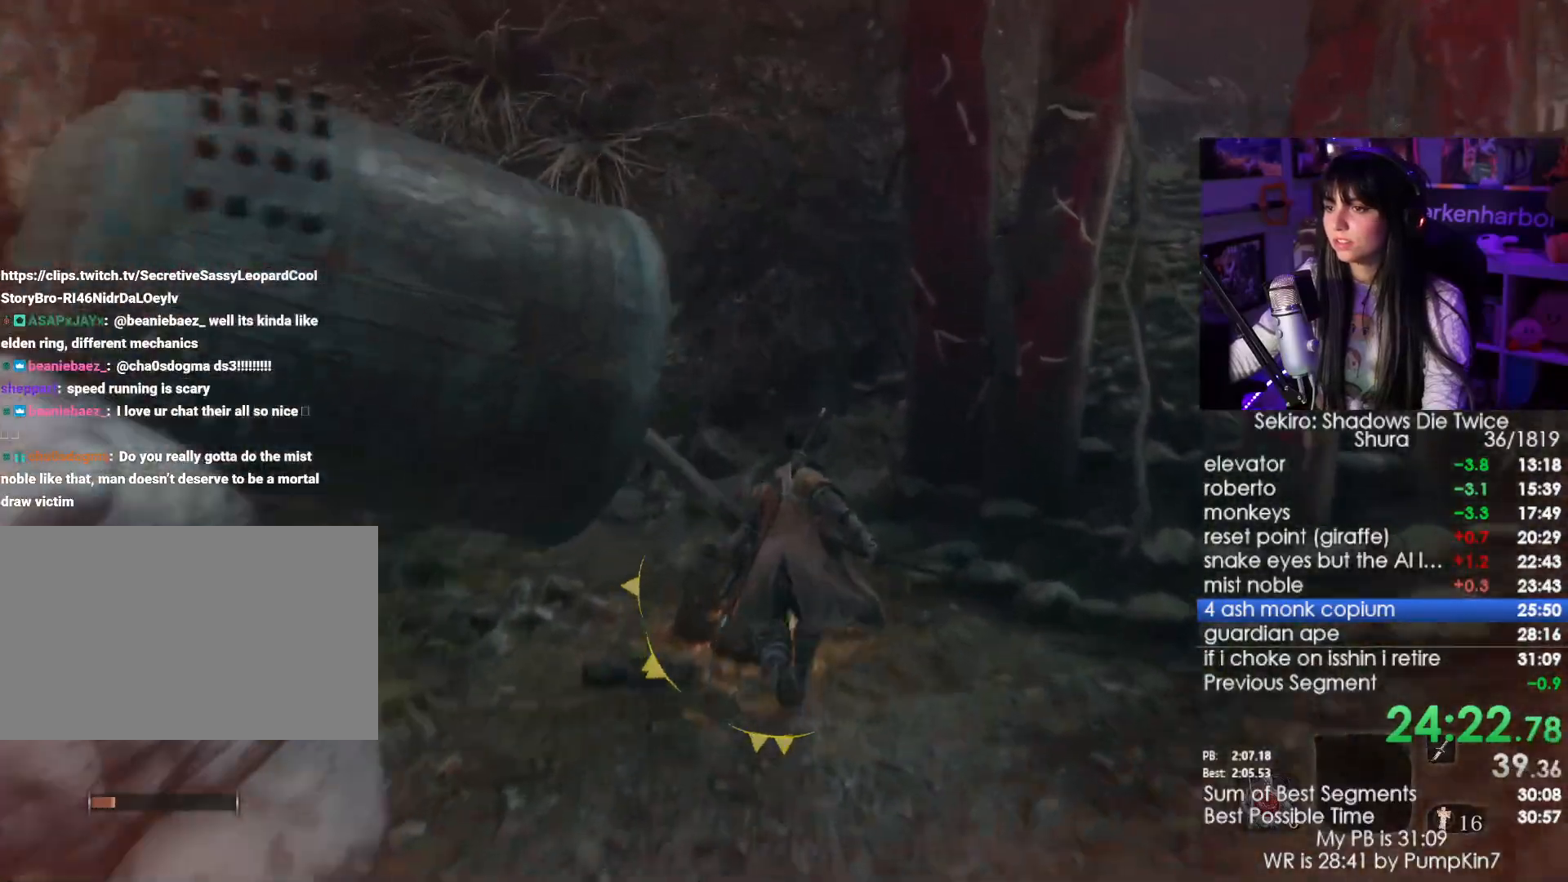
{"keys": ["shift", "w"], "mouse": [], "events": []}
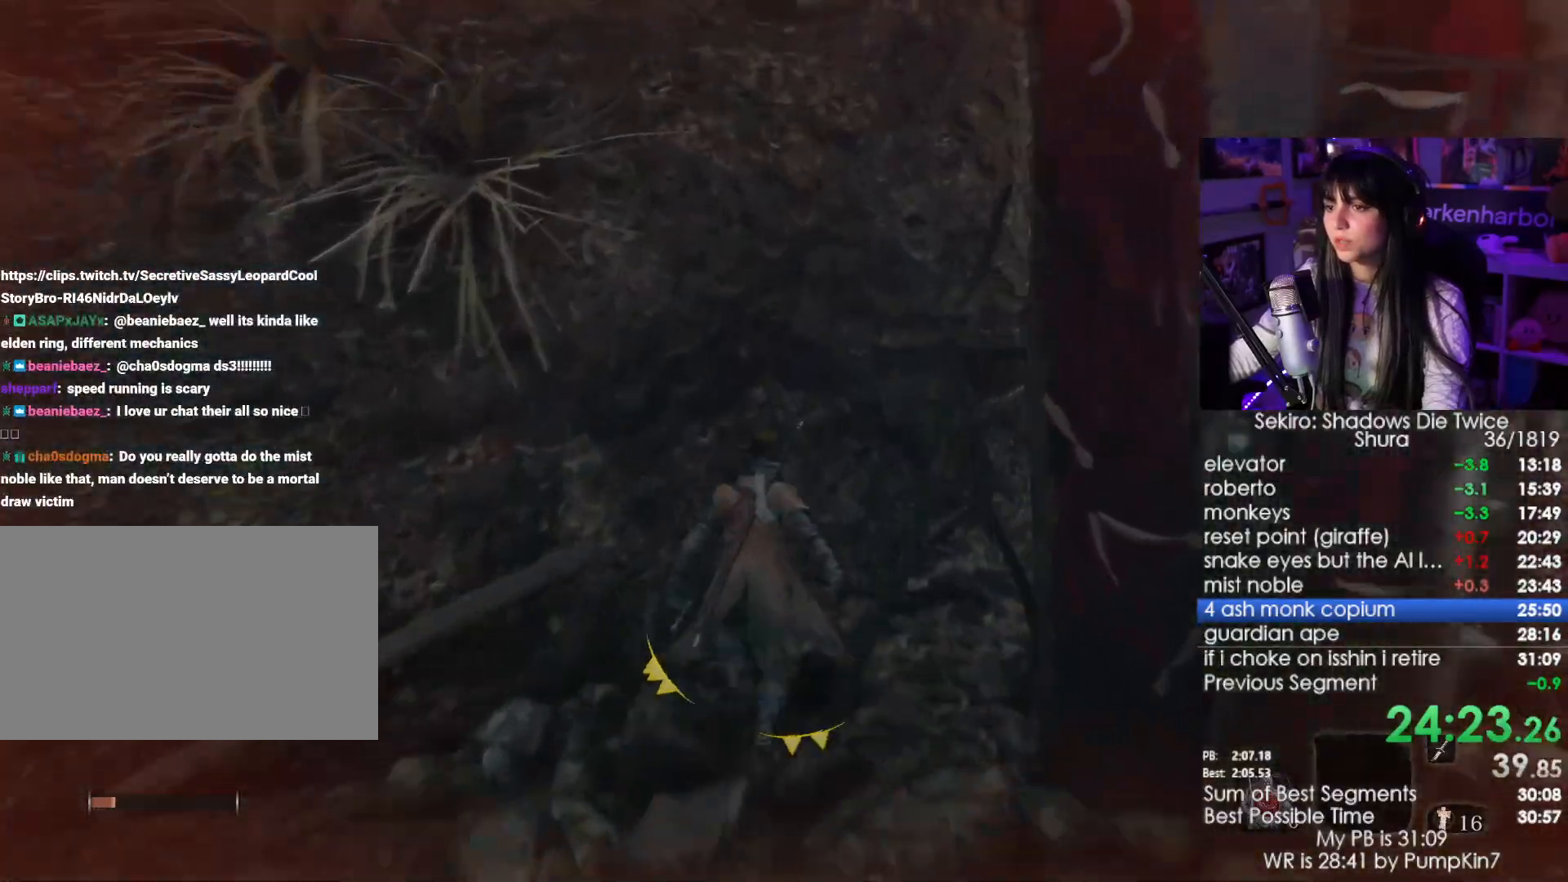
{"keys": ["shift", "w"], "mouse": [], "events": []}
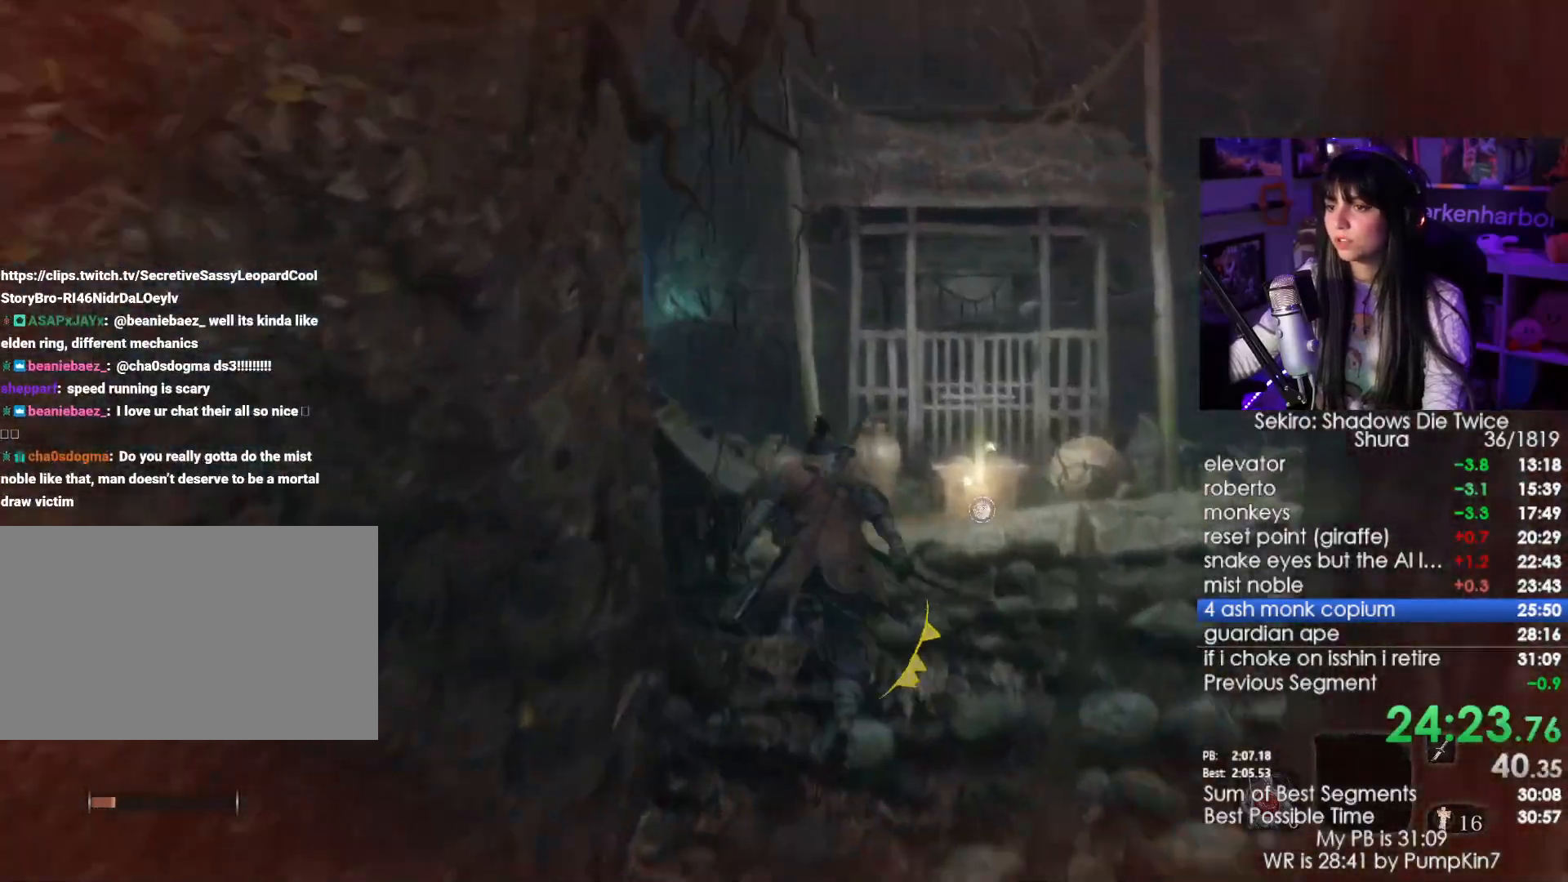
{"keys": ["shift", "w"], "mouse": [], "events": []}